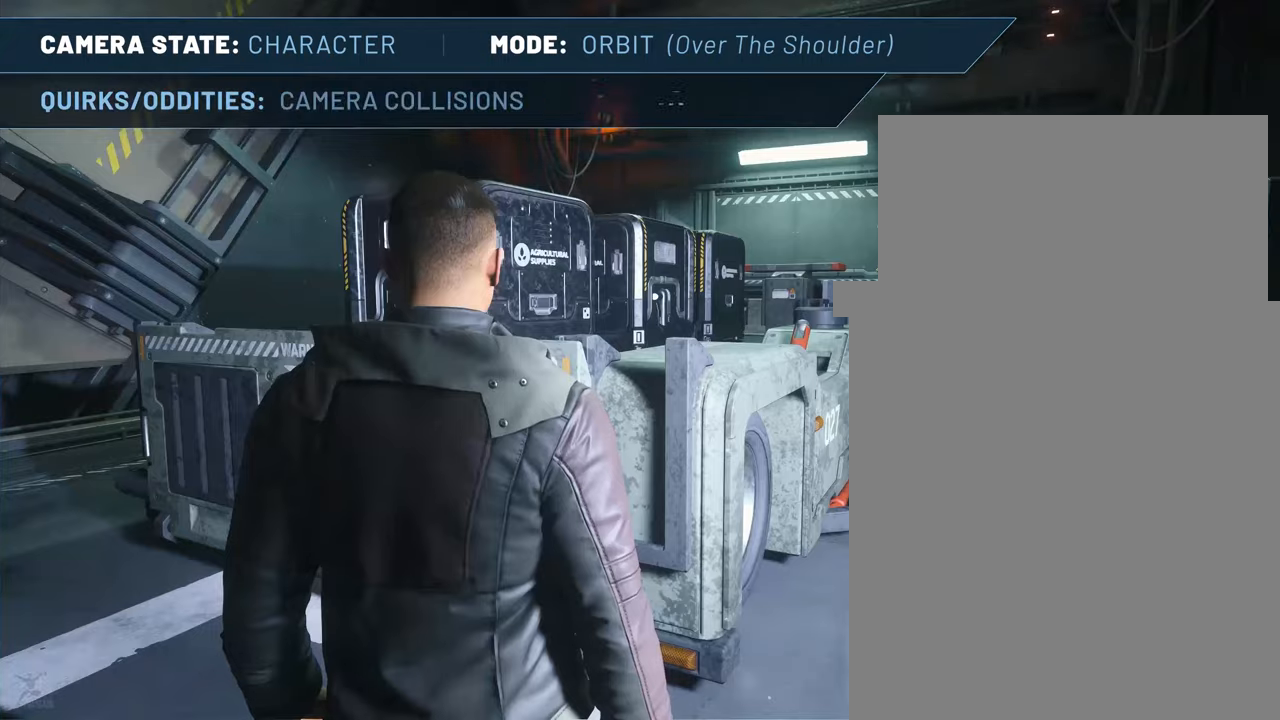
Gameplay with keyboard and mouse; each line is a JSON object with the keys and mouse buttons held at the frame after it. "events" lists presses ("down") and releases ("up") of ".", "/", "delete", "down", "end", "f4", "home", "insert", "left", "minus", "num0", "num1", "num2", "num3", "num4", "num5", "num6", "num7", "num8", "num9", "page_down", "page_up", "return", "right", "up", "z", "mouse_left", "mouse_right", "mouse_wheel_up" and "mouse_wheel_down" between this image and that frame as [ms after this image, input, new state], when the widget could be followed in between. "mouse_left", "mouse_right", "mouse_wheel_up", "mouse_wheel_down" = the "left", "right", "wheel_up", "wheel_down" buttons of the "mouse" list. No other keys are recorded. Not read: mouse_move.
{"keys": [], "mouse": [], "events": []}
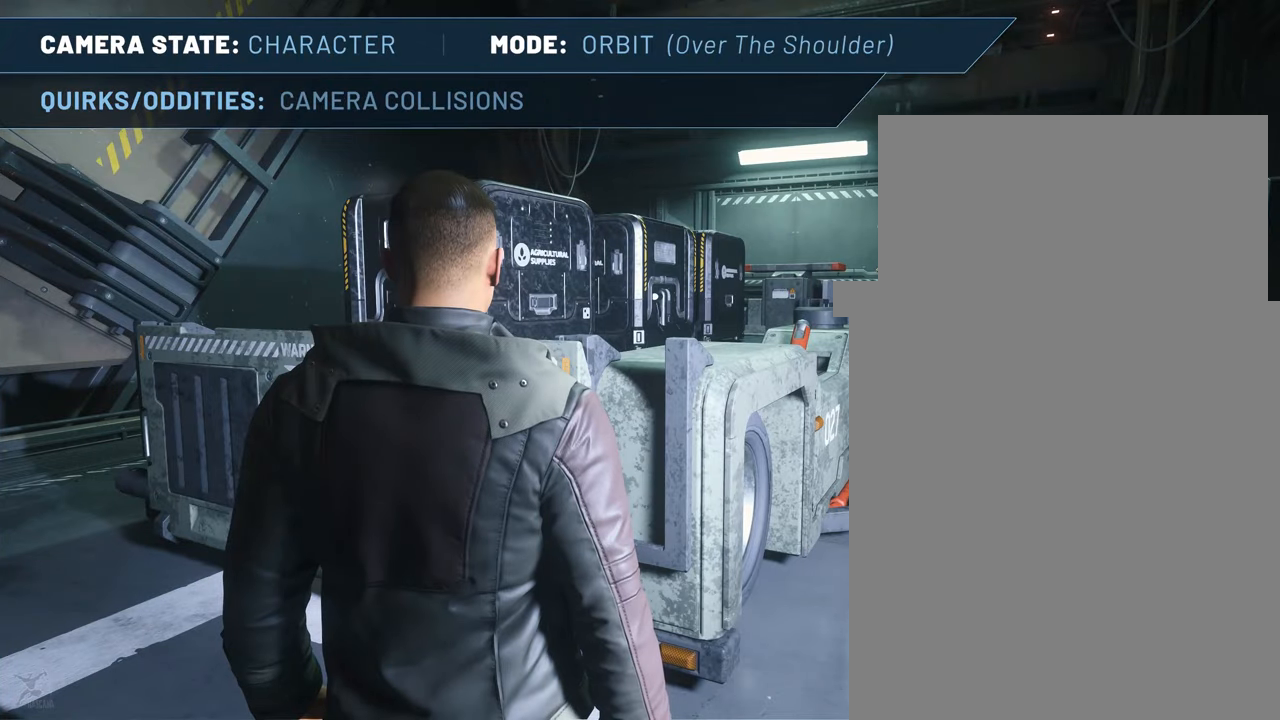
{"keys": [], "mouse": [], "events": []}
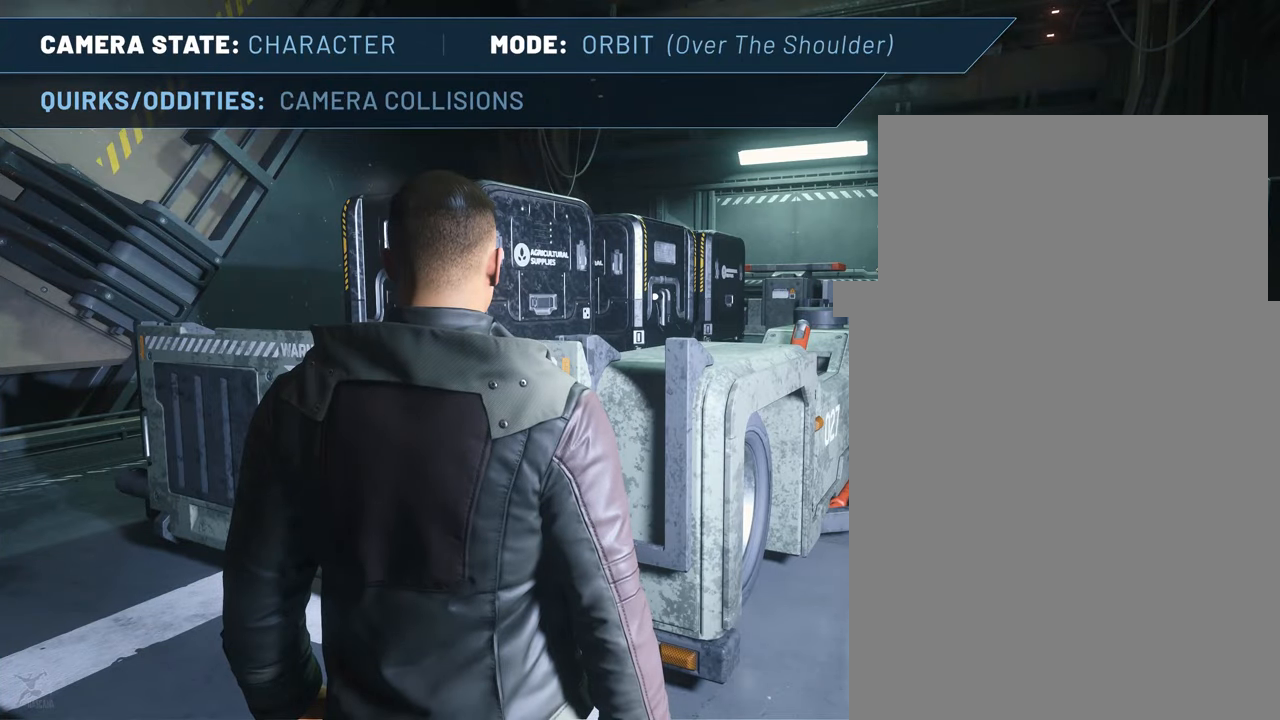
{"keys": [], "mouse": [], "events": []}
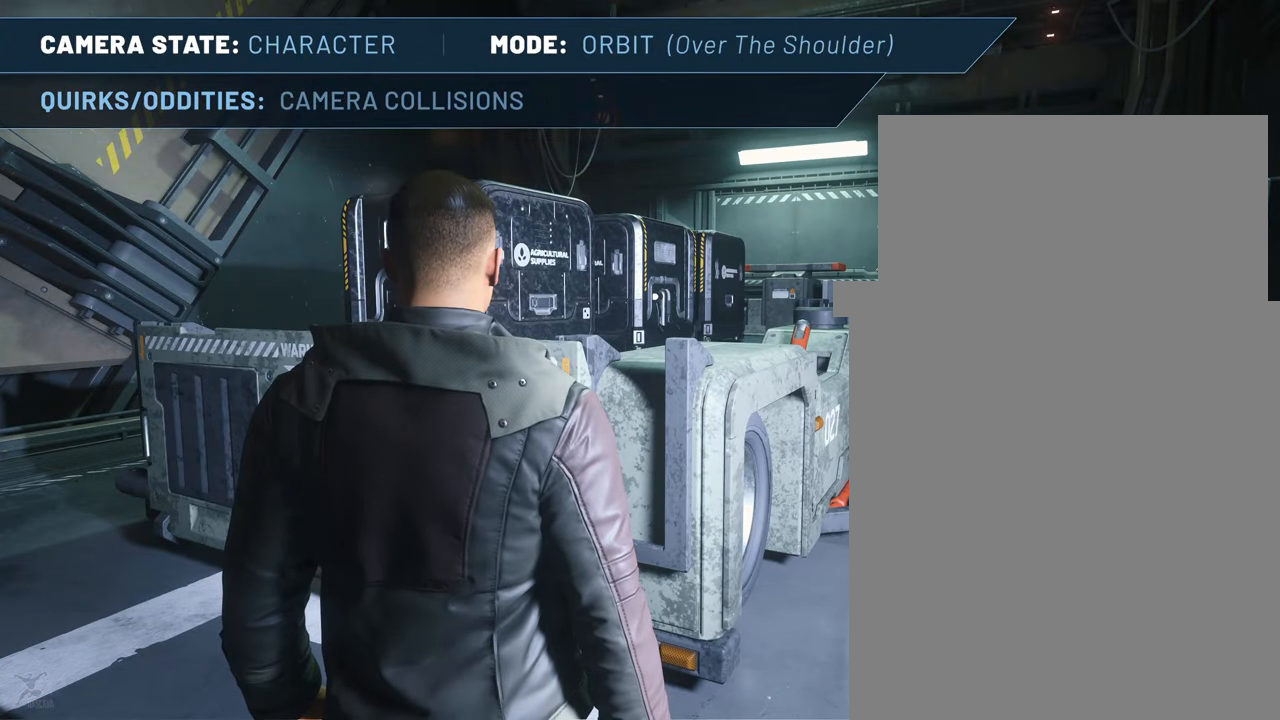
{"keys": ["f4"], "mouse": [], "events": [[50, "f4", "down"]]}
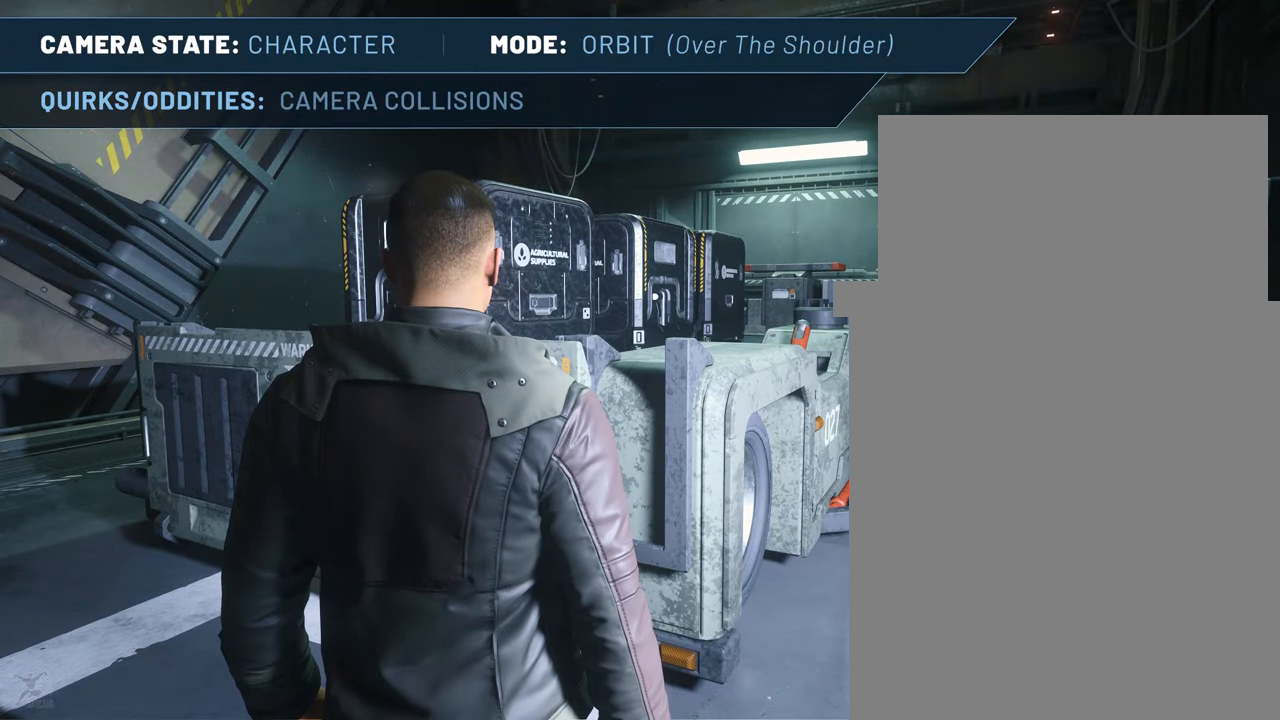
{"keys": ["f4", "up"], "mouse": [], "events": [[383, "up", "down"]]}
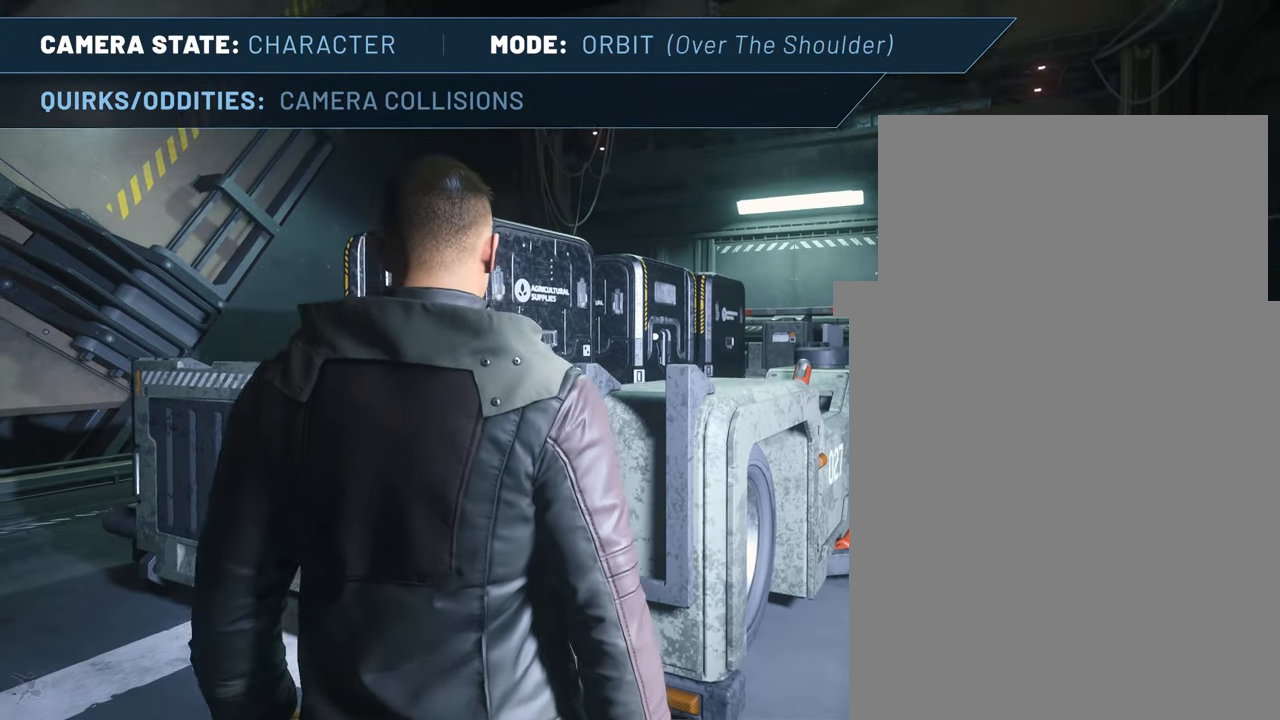
{"keys": ["f4", "up"], "mouse": [], "events": []}
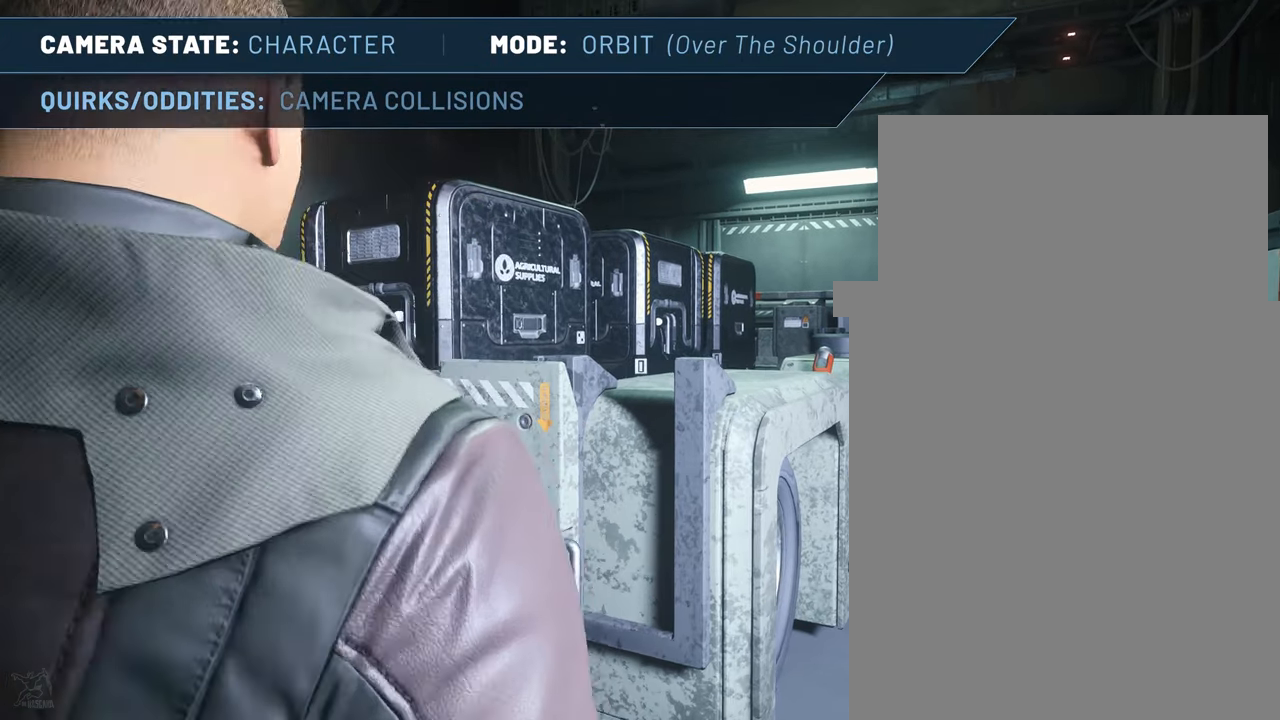
{"keys": ["f4", "up"], "mouse": [], "events": []}
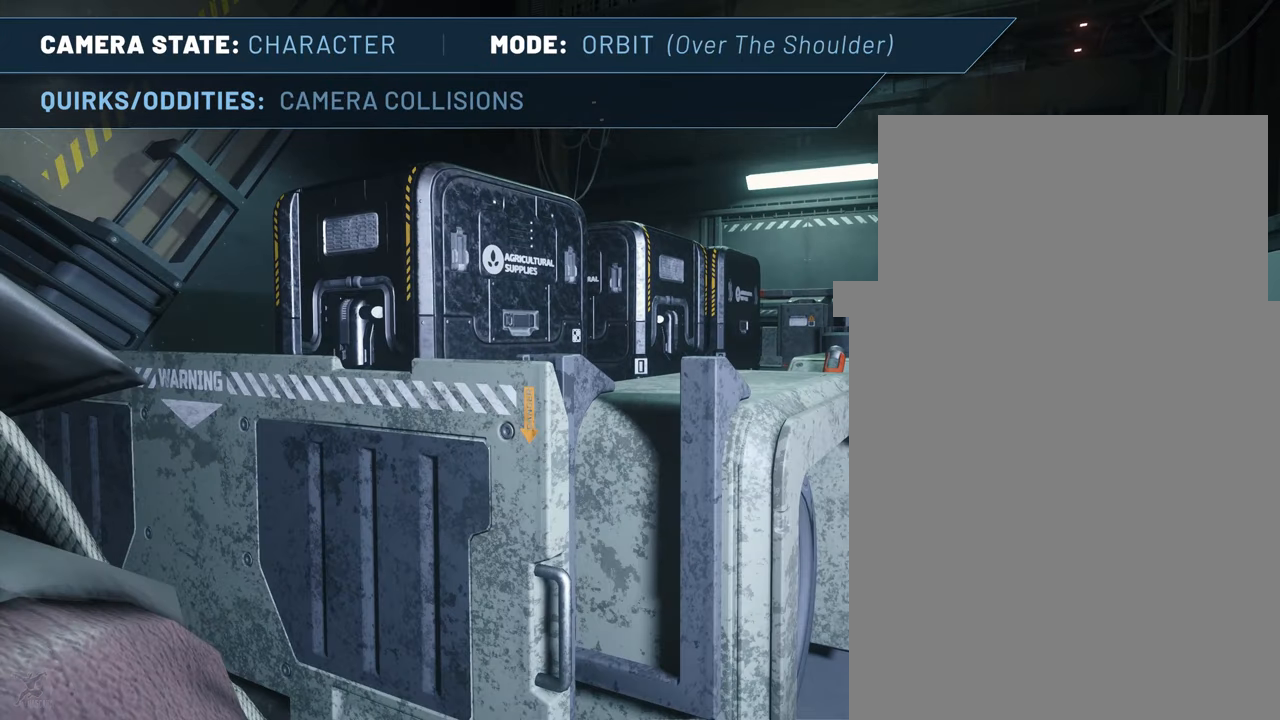
{"keys": ["f4"], "mouse": [], "events": [[17, "up", "up"]]}
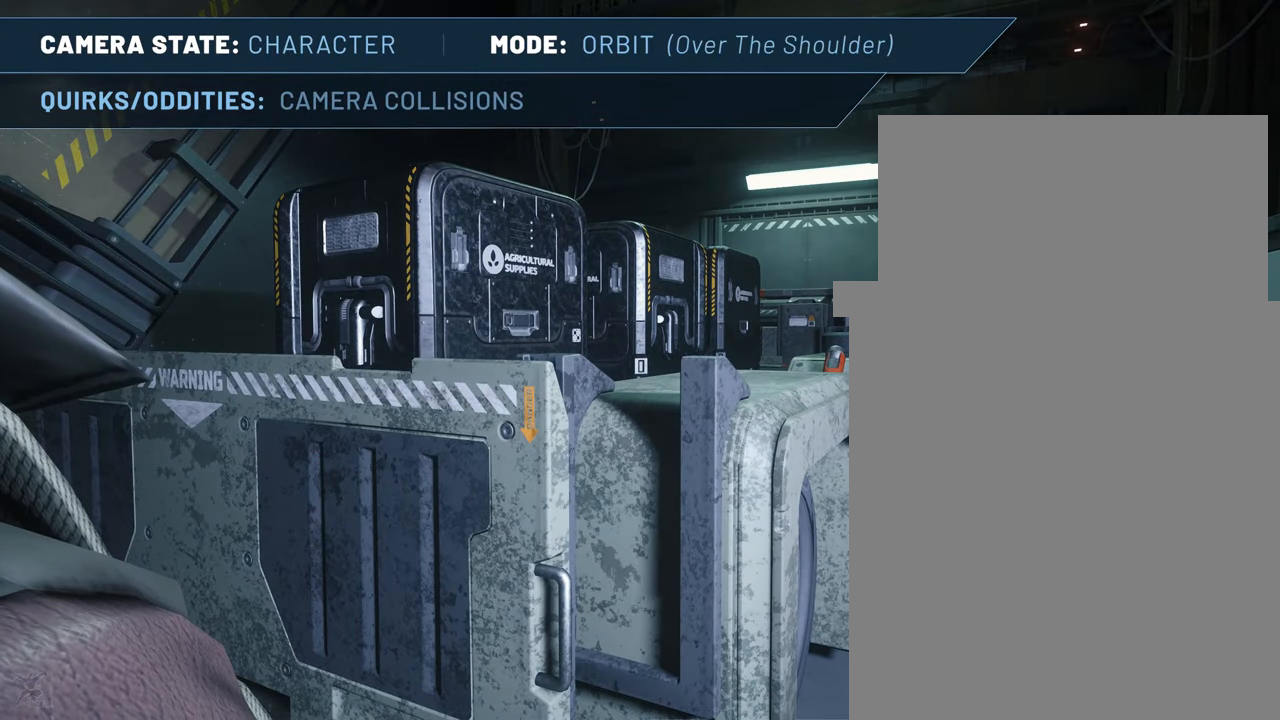
{"keys": ["f4", "right"], "mouse": [], "events": [[83, "right", "down"]]}
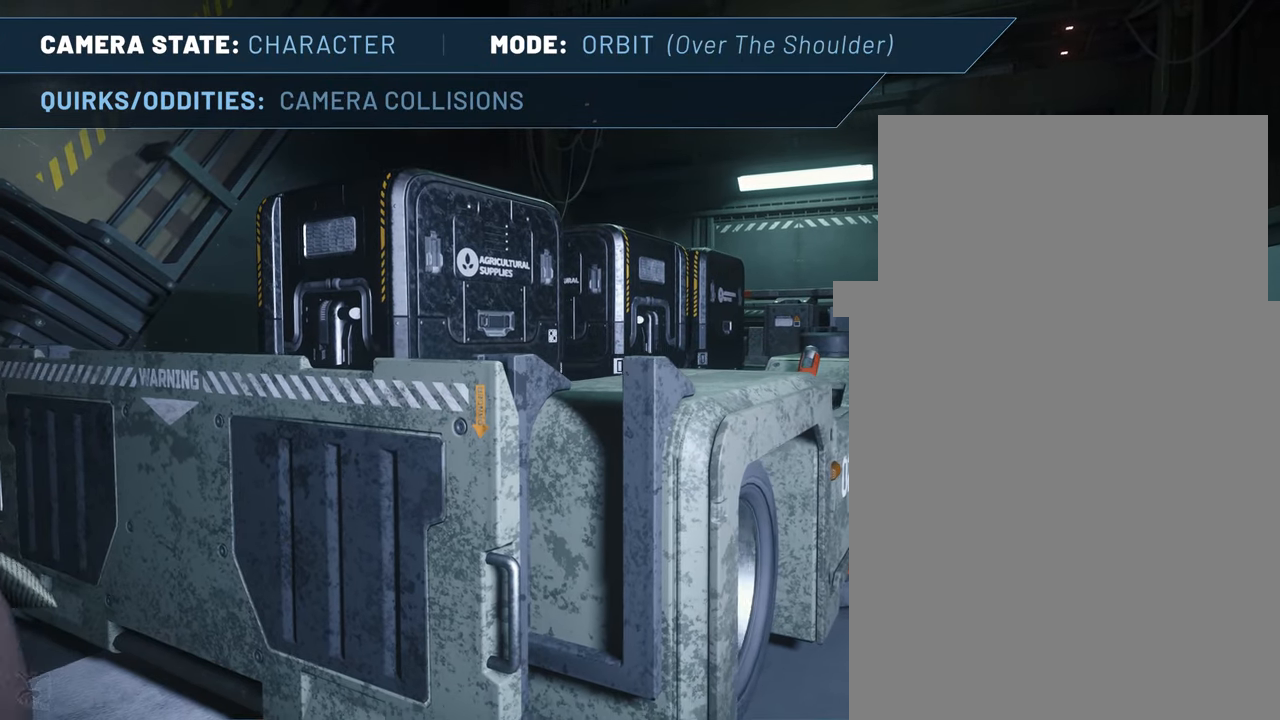
{"keys": ["f4", "right"], "mouse": [], "events": []}
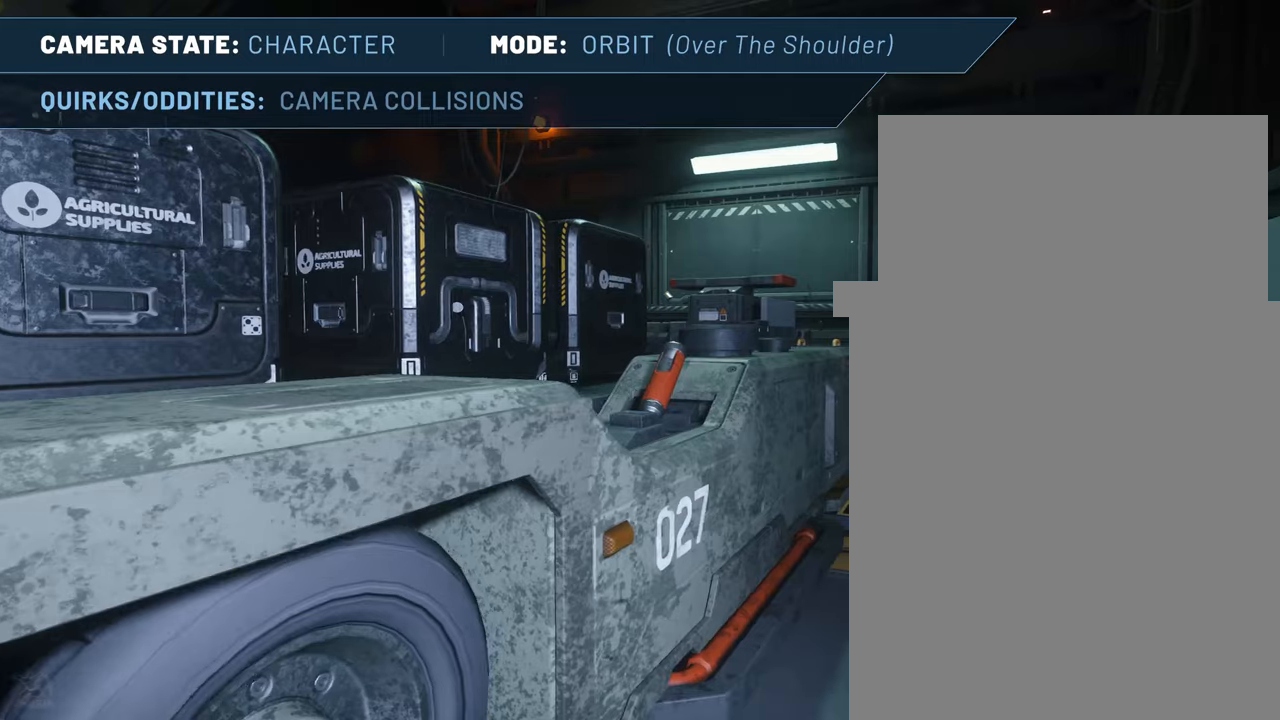
{"keys": ["f4", "left"], "mouse": [], "events": [[217, "right", "up"], [434, "left", "down"]]}
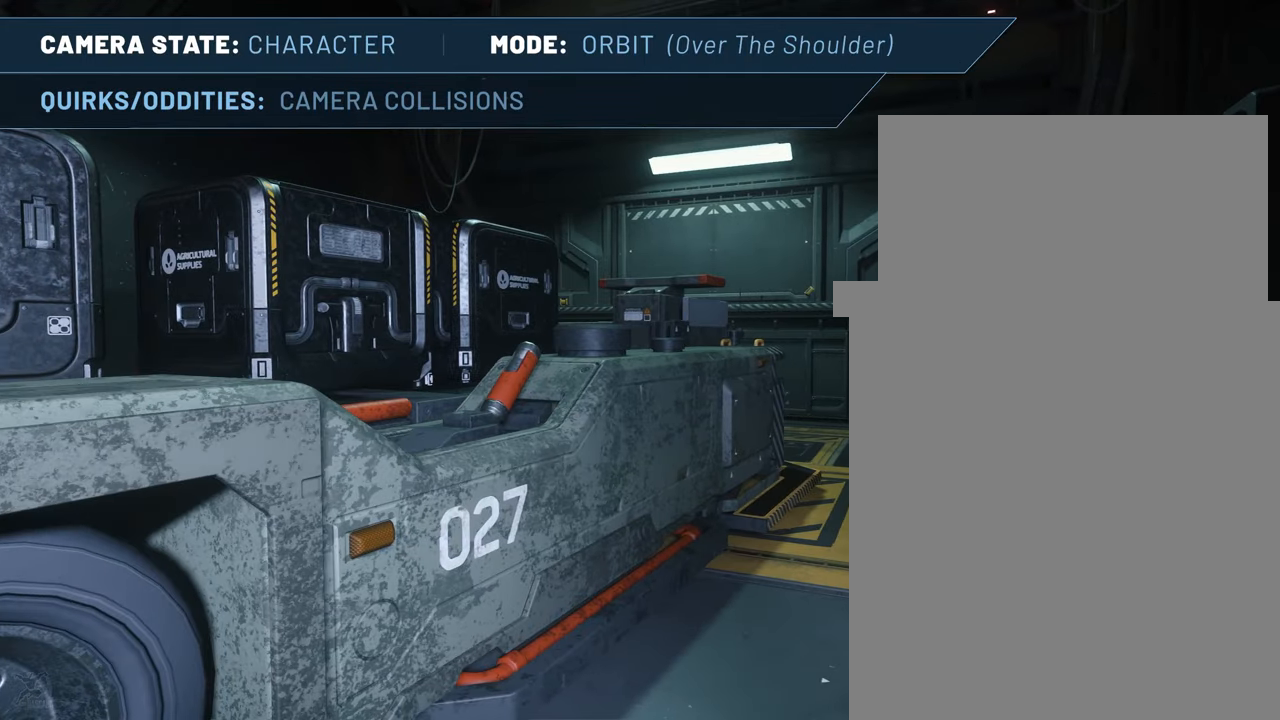
{"keys": ["f4", "left"], "mouse": [], "events": []}
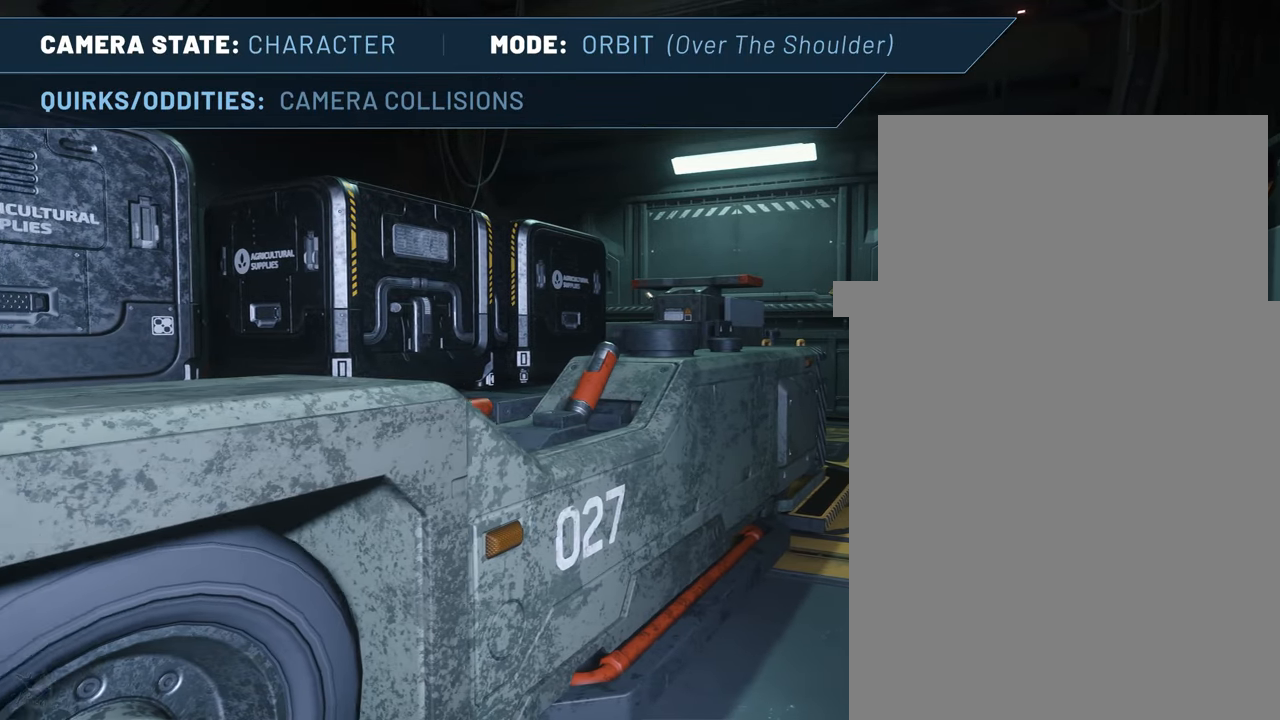
{"keys": ["f4", "left"], "mouse": [], "events": []}
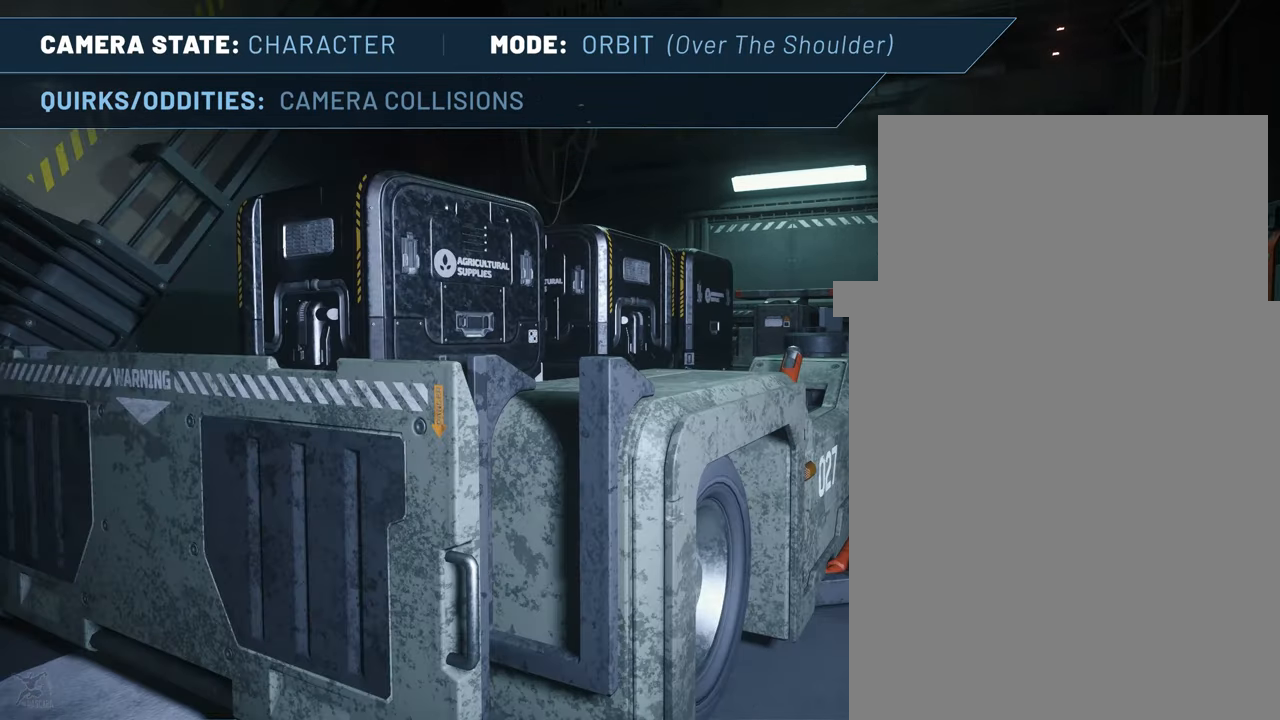
{"keys": ["f4", "right"], "mouse": [], "events": [[150, "left", "up"], [400, "right", "down"]]}
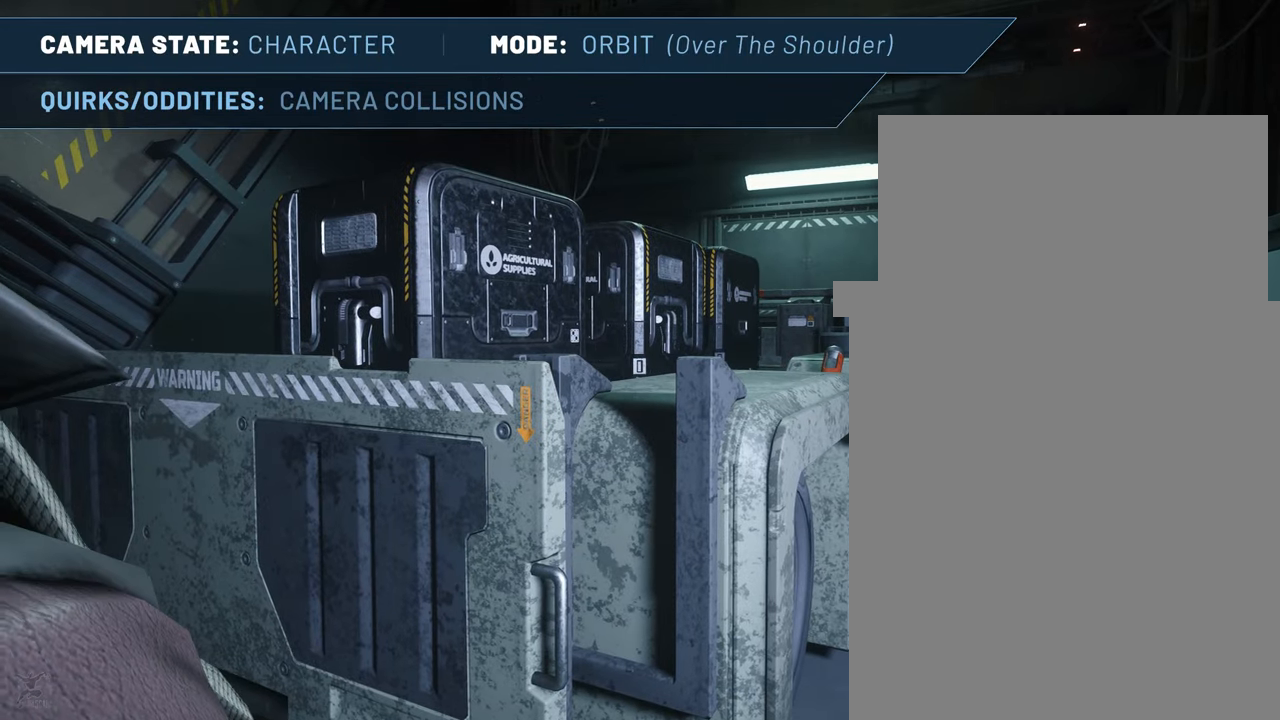
{"keys": ["f4", "right"], "mouse": [], "events": []}
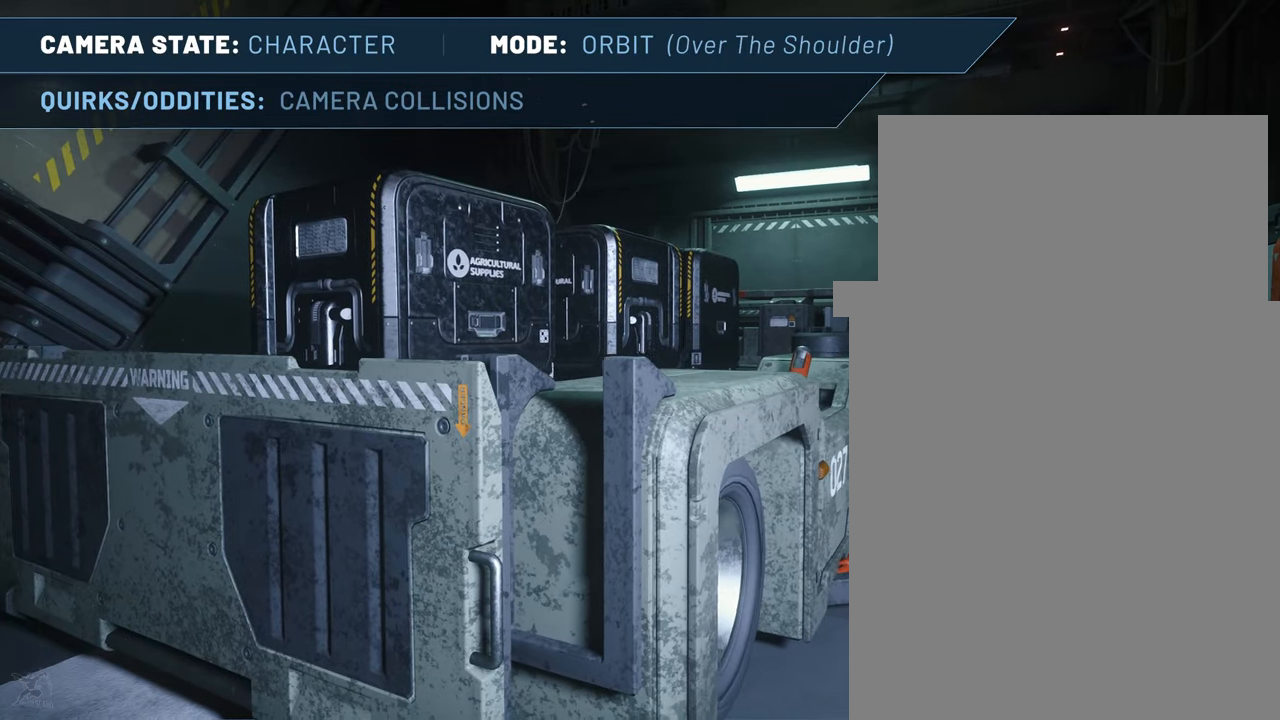
{"keys": ["f4"], "mouse": [], "events": [[467, "right", "up"]]}
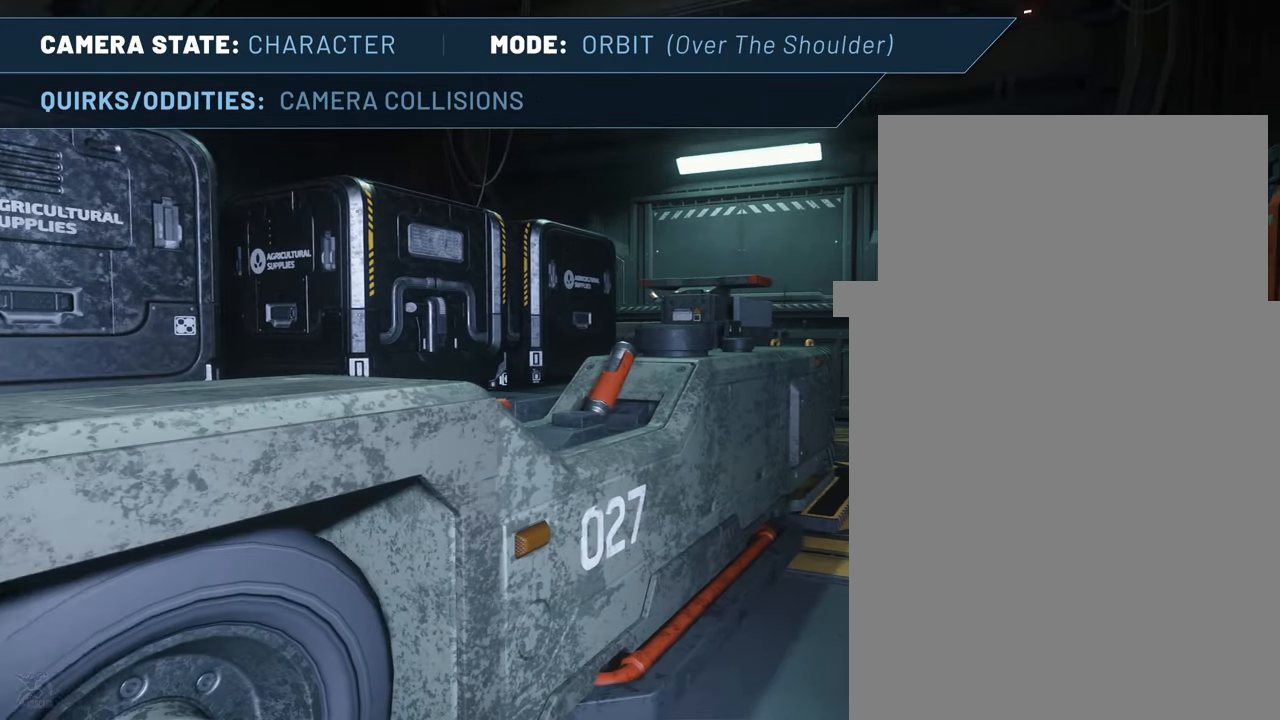
{"keys": [], "mouse": [], "events": [[150, "f4", "up"]]}
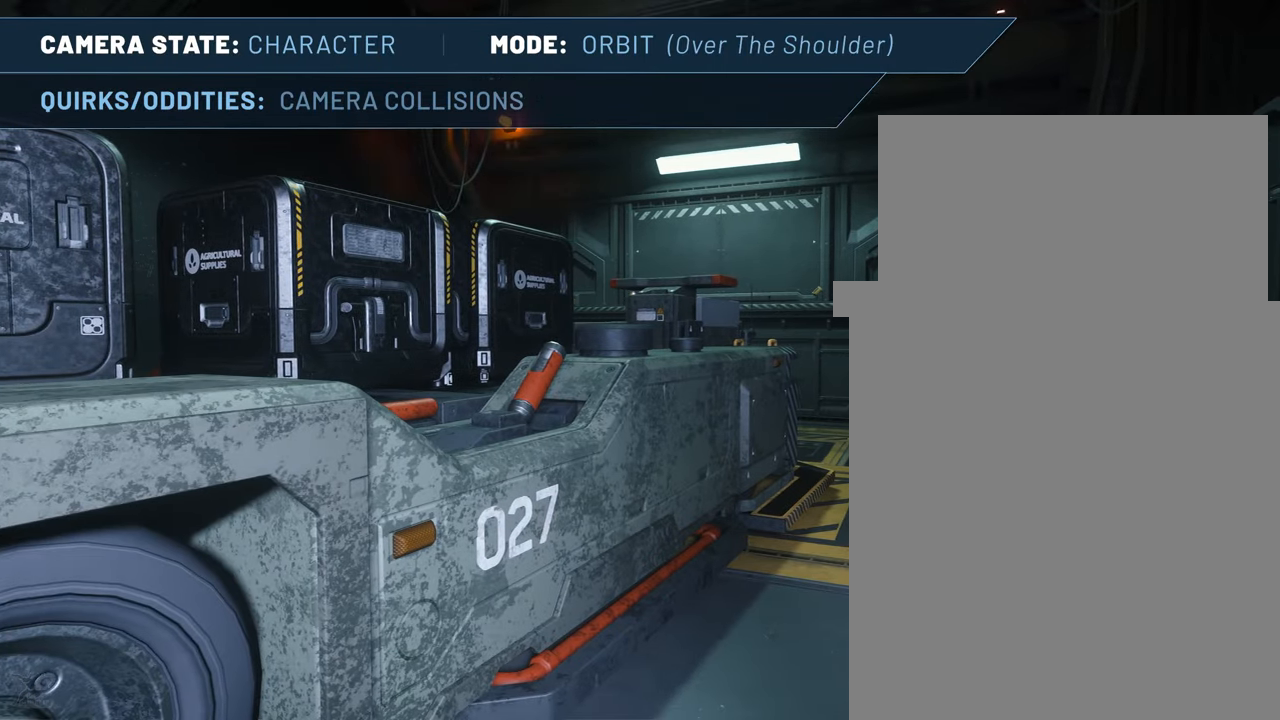
{"keys": ["z"], "mouse": [], "events": [[367, "z", "down"]]}
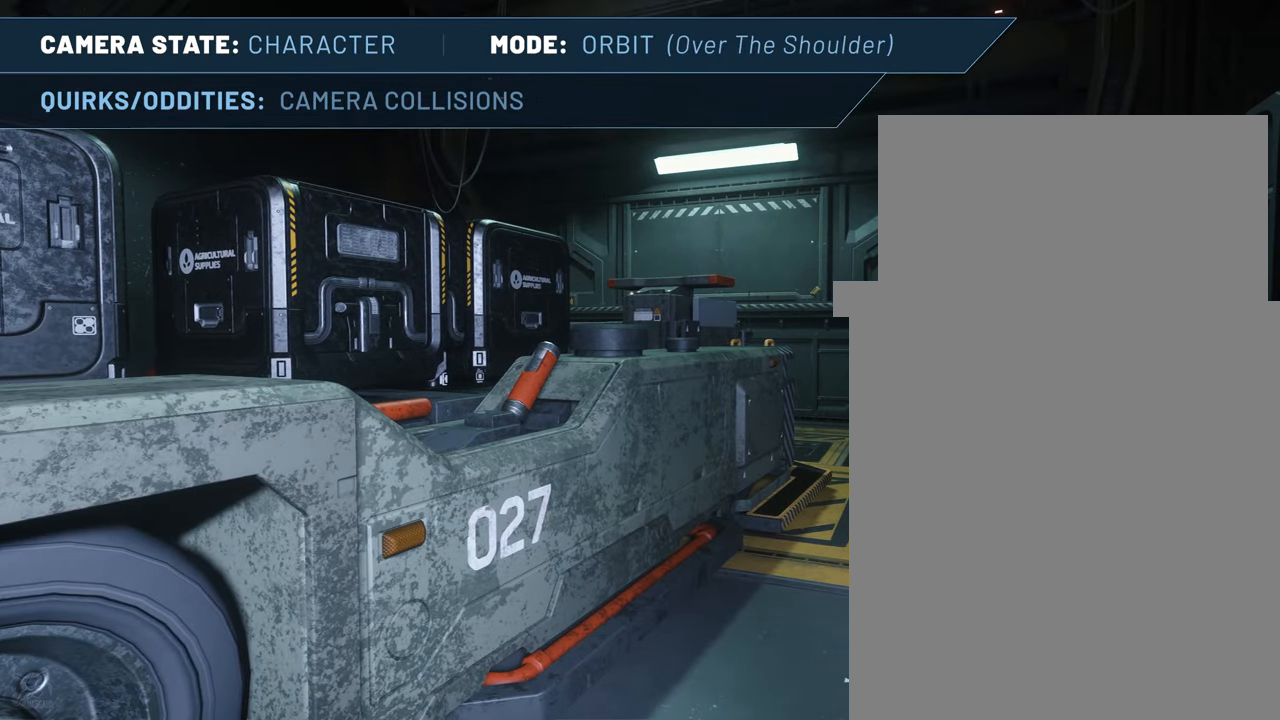
{"keys": ["z"], "mouse": [], "events": []}
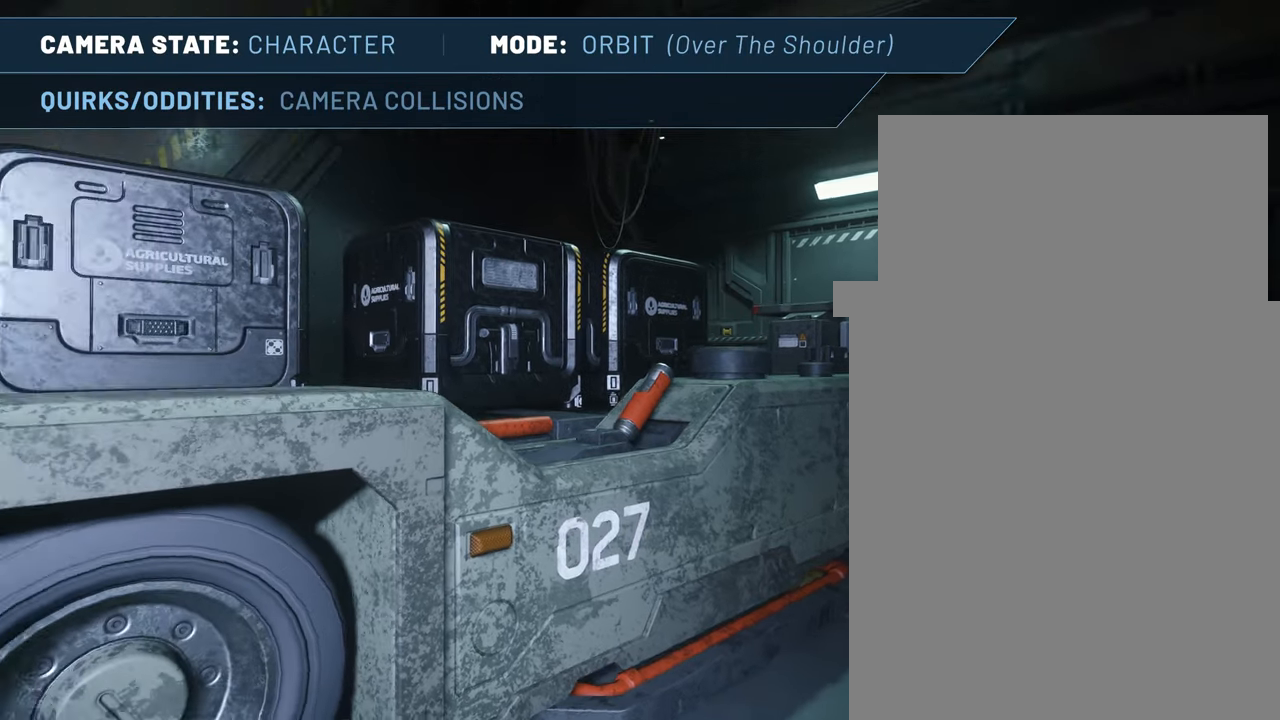
{"keys": ["z"], "mouse": [], "events": []}
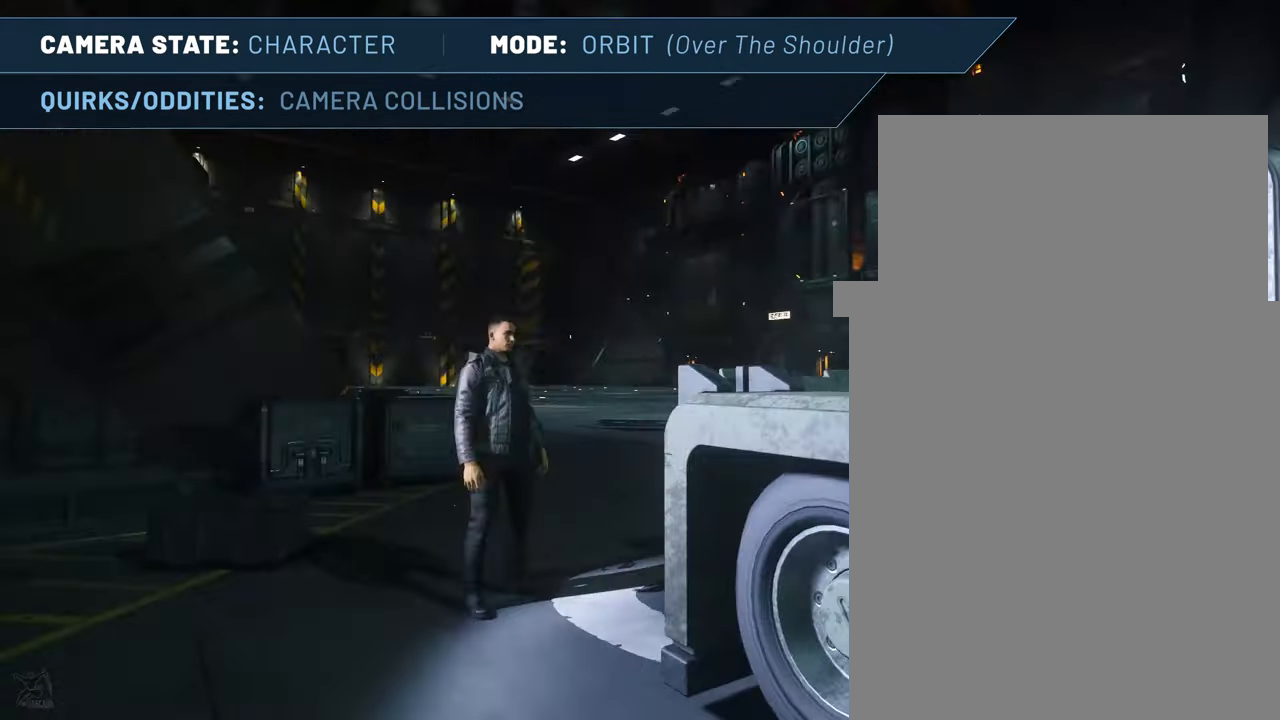
{"keys": ["z"], "mouse": [], "events": []}
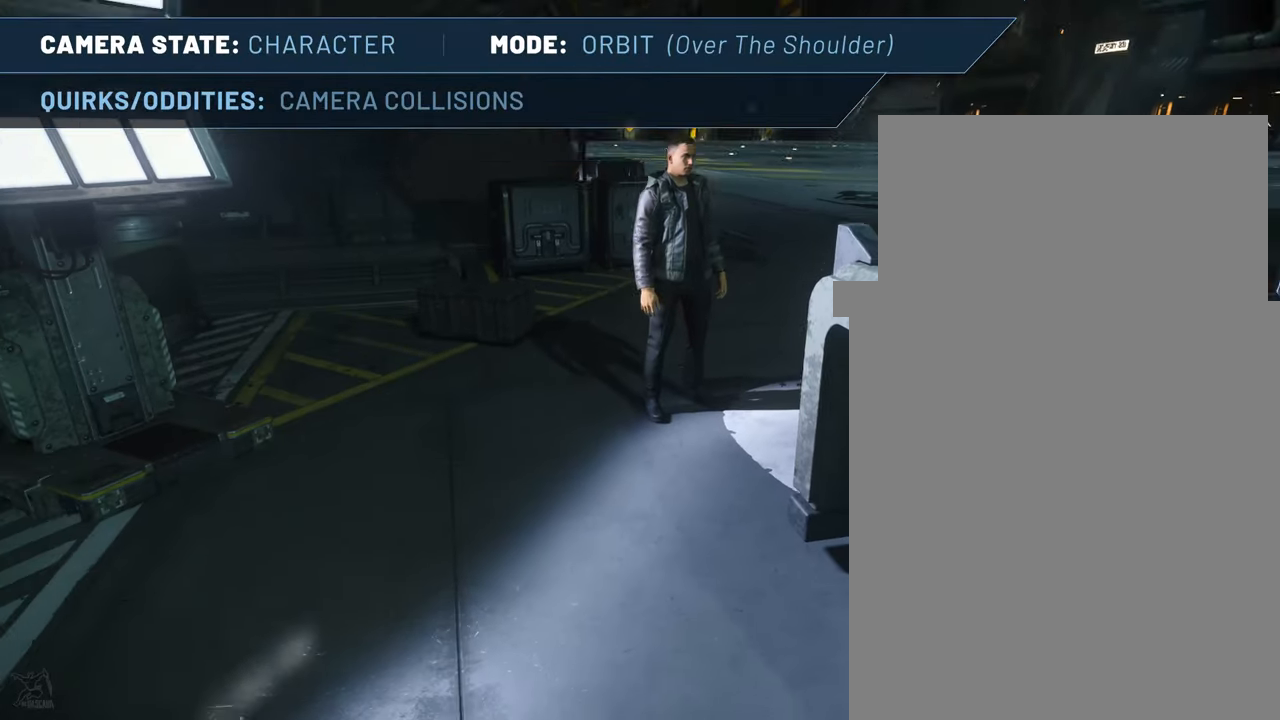
{"keys": [], "mouse": [], "events": [[283, "z", "up"]]}